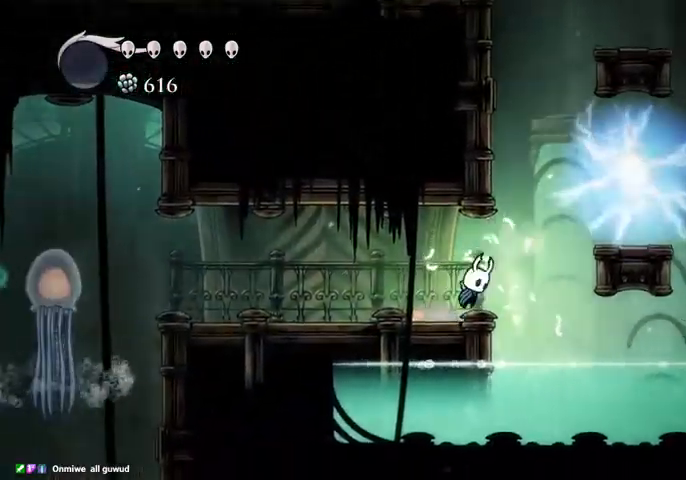
Gameplay with keyboard; each line is a JSON object with the keys held at the frame after it. "events" lists presses ("down") and releases ("up") of "cast", "dash", "dnail", "down", "escape", "focus", "inv", "jump", "left", "nail", "right", "sdsh" and "up" between this image and that frame as [ms after this image, input, new state], when the widget could be followed in between. No other keys are recorded. Mouse input is not recorded. Key names are as the overlay labels them; some are game actions (e.g. jump) rather than physical keys.
{"keys": ["jump", "left"], "events": [[200, "left", "down"], [200, "right", "up"], [367, "jump", "up"], [434, "jump", "down"]]}
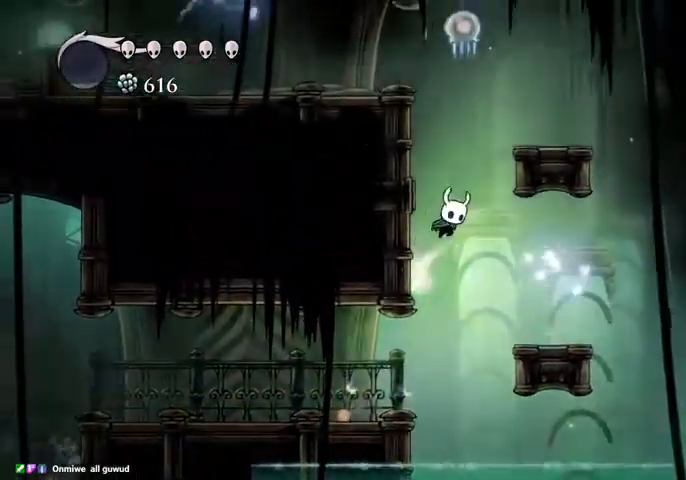
{"keys": ["jump", "left", "nail", "up"], "events": [[200, "jump", "up"], [267, "jump", "down"], [367, "up", "down"], [434, "nail", "down"]]}
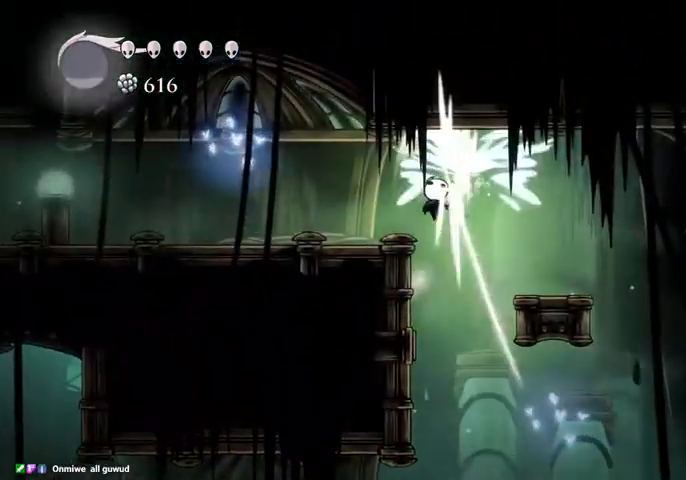
{"keys": ["left"], "events": [[67, "jump", "up"], [67, "nail", "up"], [167, "up", "up"], [300, "dash", "down"], [400, "dash", "up"]]}
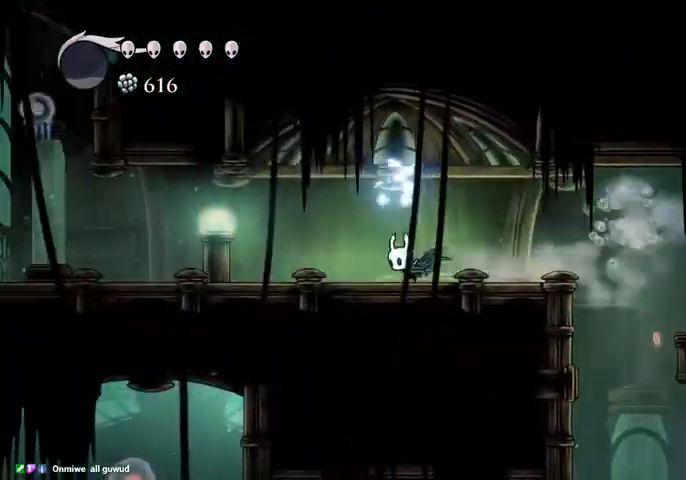
{"keys": ["left"], "events": [[367, "dash", "down"], [500, "dash", "up"]]}
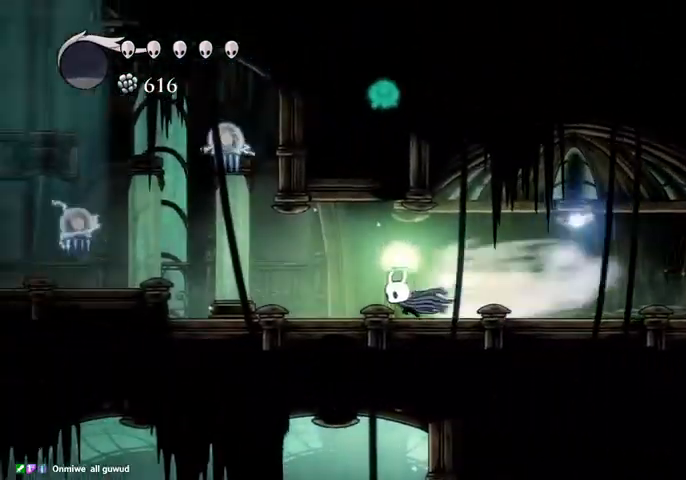
{"keys": ["jump", "left"], "events": [[500, "jump", "down"]]}
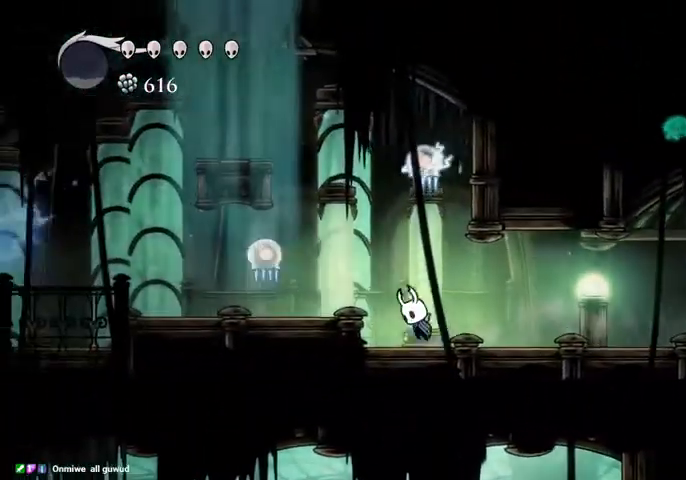
{"keys": ["left"], "events": [[67, "nail", "down"], [234, "jump", "up"], [234, "nail", "up"]]}
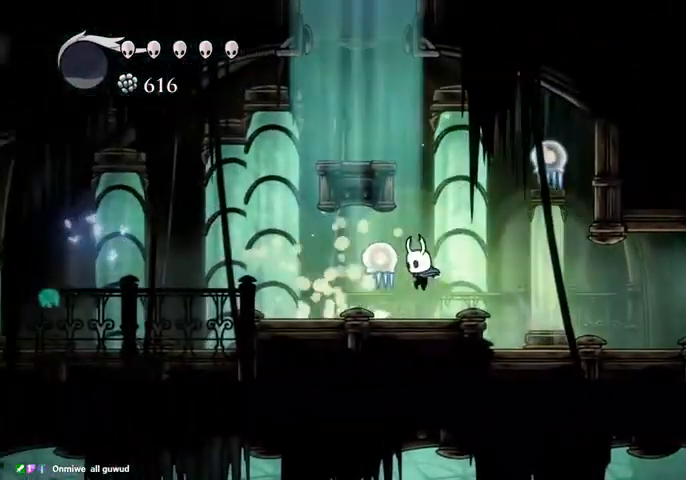
{"keys": [], "events": [[34, "left", "up"], [134, "jump", "down"], [134, "left", "down"], [167, "nail", "down"], [267, "jump", "up"], [267, "left", "up"], [300, "nail", "up"]]}
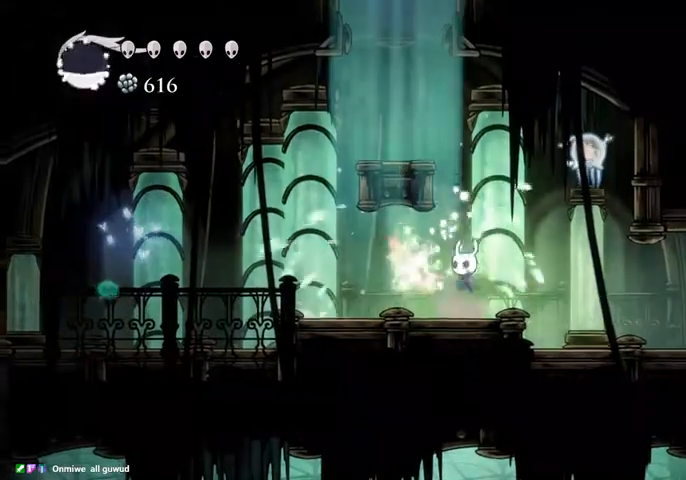
{"keys": ["jump", "nail", "right", "up"], "events": [[267, "jump", "down"], [267, "right", "down"], [467, "up", "down"], [500, "nail", "down"]]}
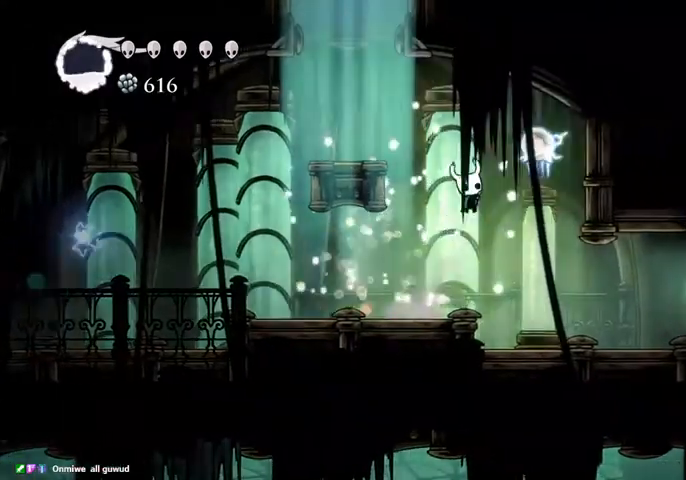
{"keys": ["jump", "left"], "events": [[100, "jump", "up"], [100, "right", "up"], [100, "up", "up"], [200, "left", "down"], [200, "nail", "up"], [334, "left", "up"], [434, "jump", "down"], [434, "left", "down"]]}
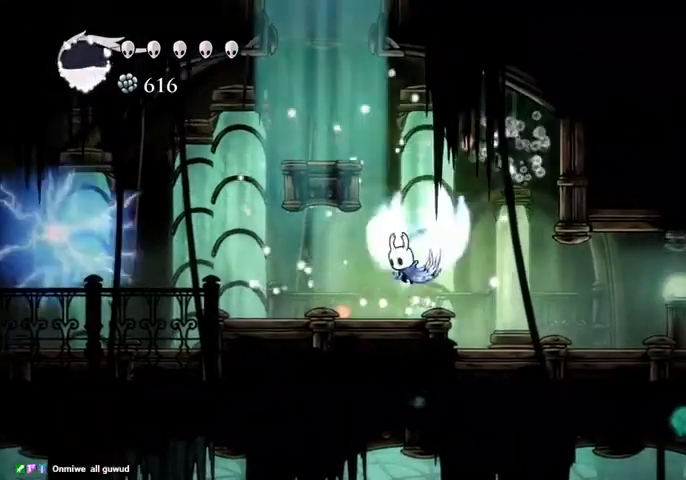
{"keys": ["jump"], "events": [[300, "jump", "up"], [467, "left", "up"], [500, "jump", "down"]]}
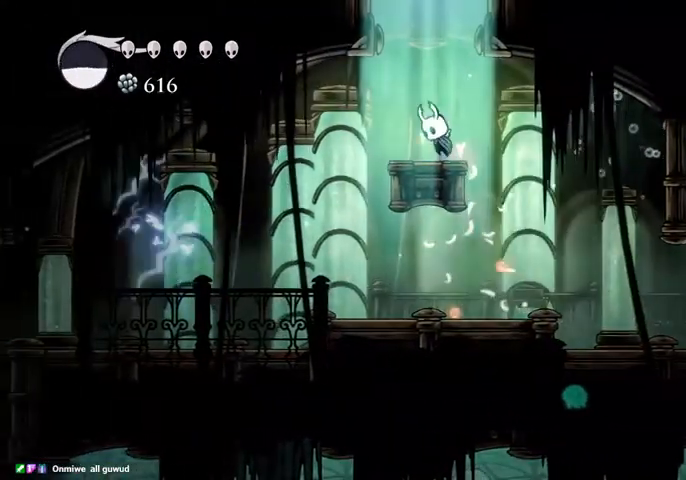
{"keys": [], "events": [[500, "jump", "up"]]}
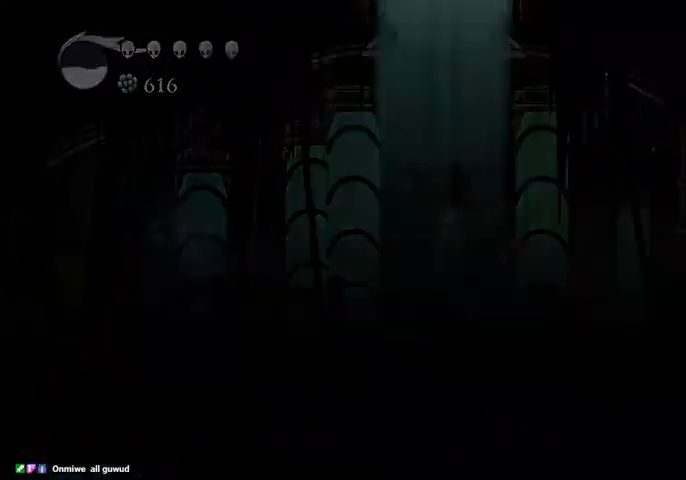
{"keys": [], "events": []}
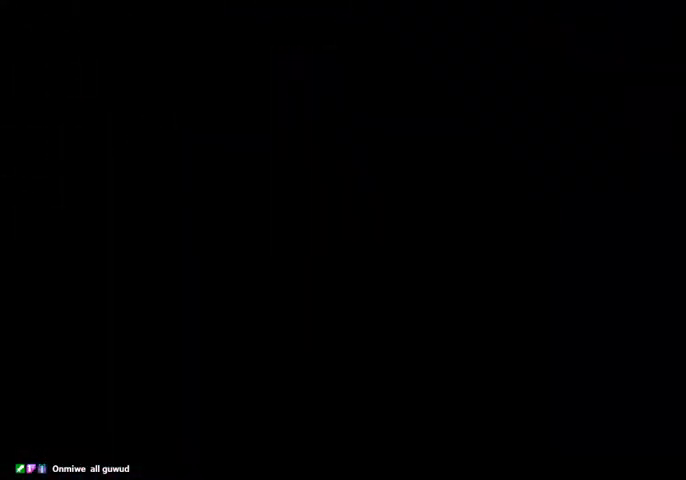
{"keys": [], "events": []}
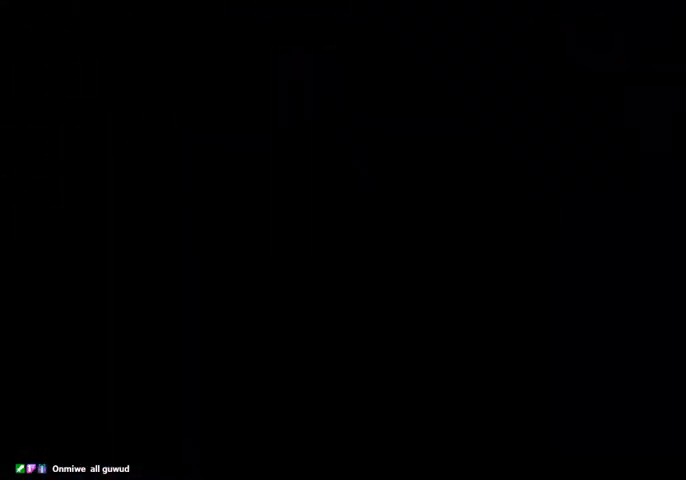
{"keys": [], "events": []}
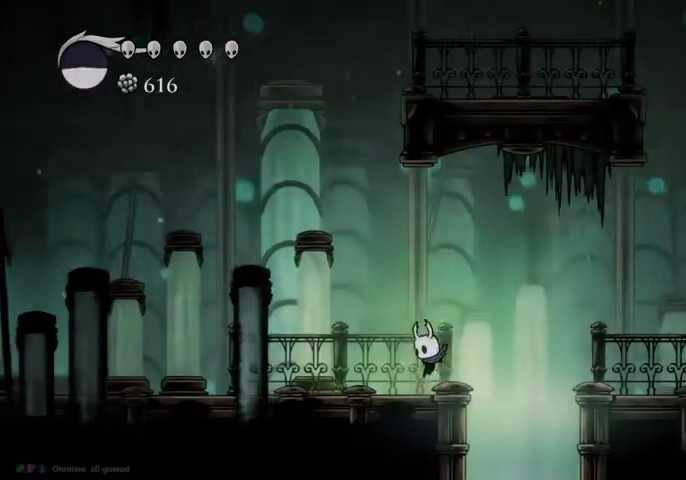
{"keys": ["jump"], "events": [[67, "jump", "down"]]}
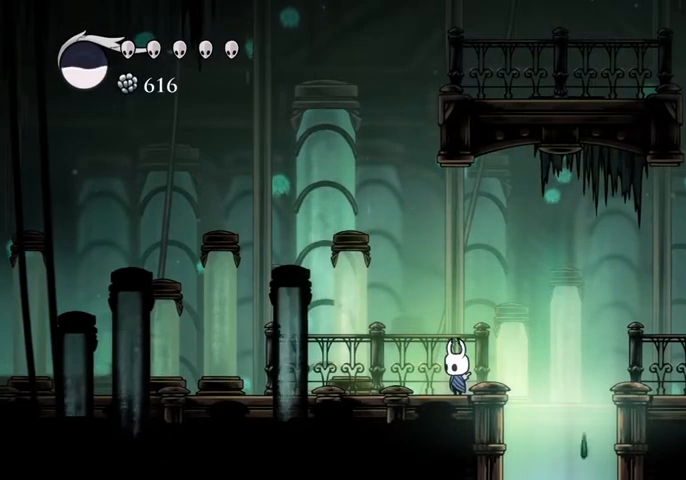
{"keys": ["jump", "left"], "events": [[167, "jump", "up"], [267, "jump", "down"], [434, "left", "down"]]}
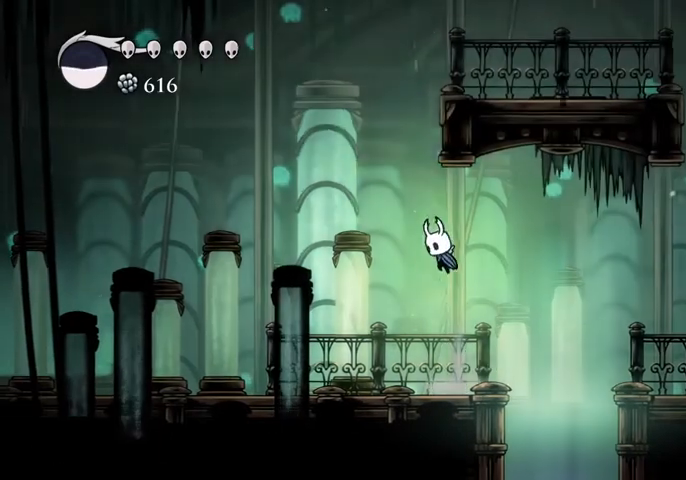
{"keys": ["jump", "right"], "events": [[134, "left", "up"], [200, "jump", "up"], [234, "jump", "down"], [467, "right", "down"]]}
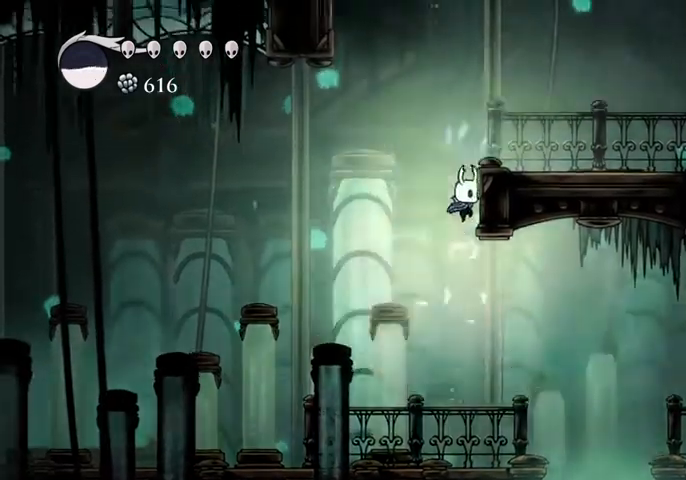
{"keys": ["jump"], "events": [[100, "jump", "up"], [167, "jump", "down"], [300, "right", "up"], [434, "jump", "up"], [467, "jump", "down"]]}
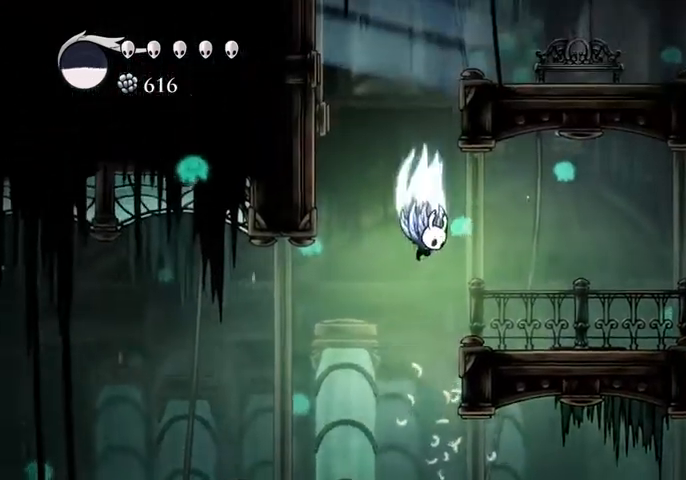
{"keys": ["jump", "left"], "events": [[267, "right", "down"], [400, "jump", "up"], [500, "jump", "down"], [500, "left", "down"], [500, "right", "up"]]}
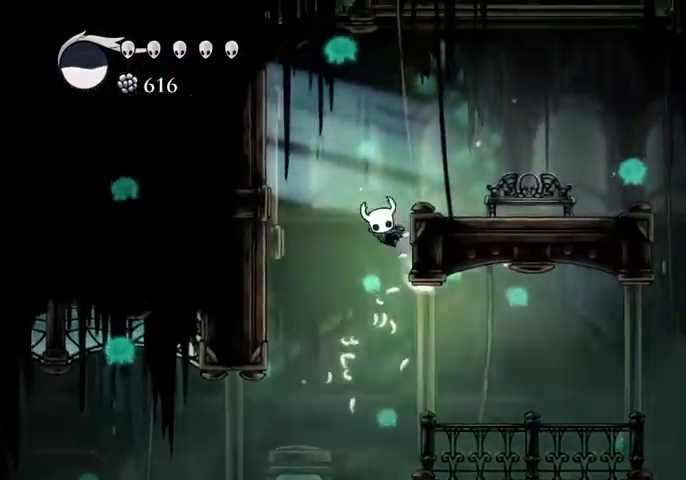
{"keys": [], "events": [[100, "left", "up"], [100, "right", "down"], [200, "dash", "down"], [234, "dash", "up"], [234, "jump", "up"], [334, "right", "up"]]}
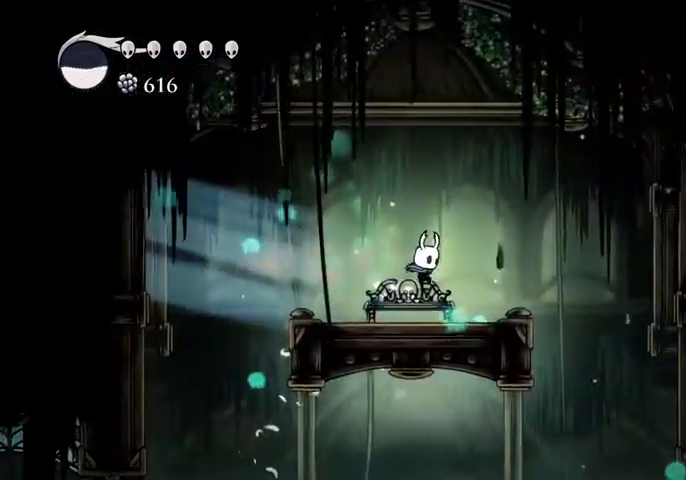
{"keys": [], "events": [[234, "up", "down"], [300, "up", "up"], [334, "up", "down"], [434, "up", "up"]]}
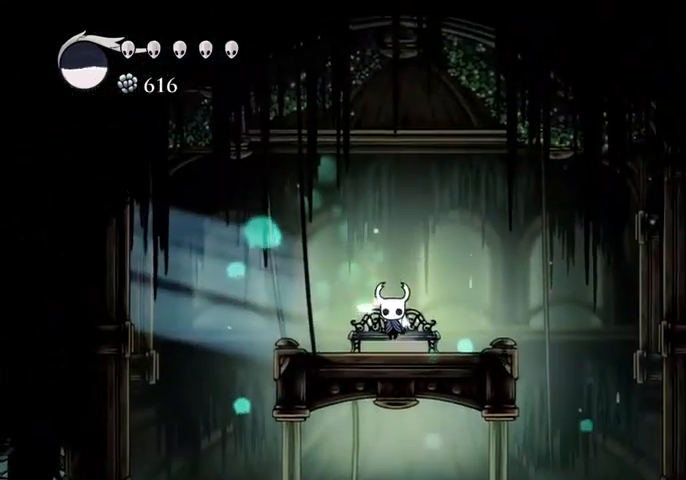
{"keys": [], "events": []}
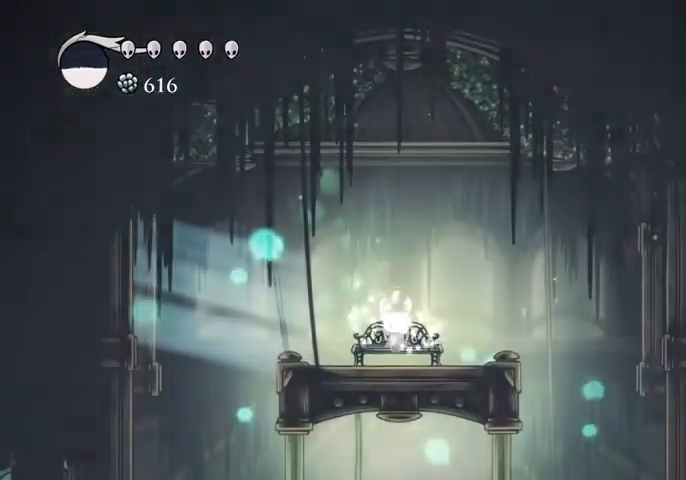
{"keys": ["left"], "events": [[100, "down", "down"], [134, "down", "up"], [234, "down", "down"], [267, "down", "up"], [467, "left", "down"]]}
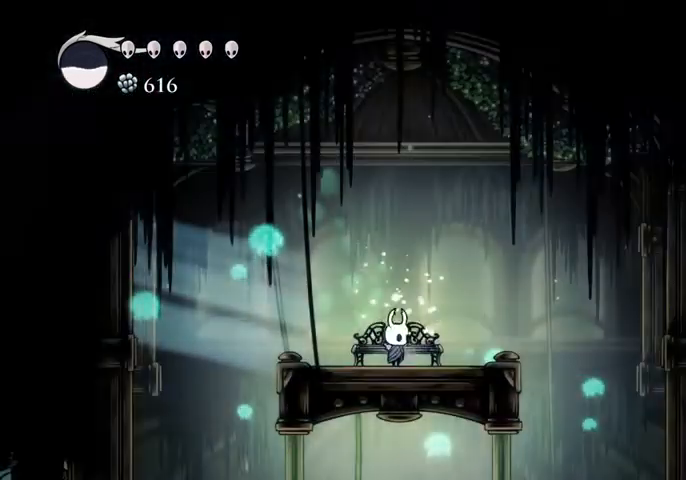
{"keys": ["left"], "events": [[100, "left", "up"], [167, "left", "down"], [200, "dash", "down"], [300, "dash", "up"]]}
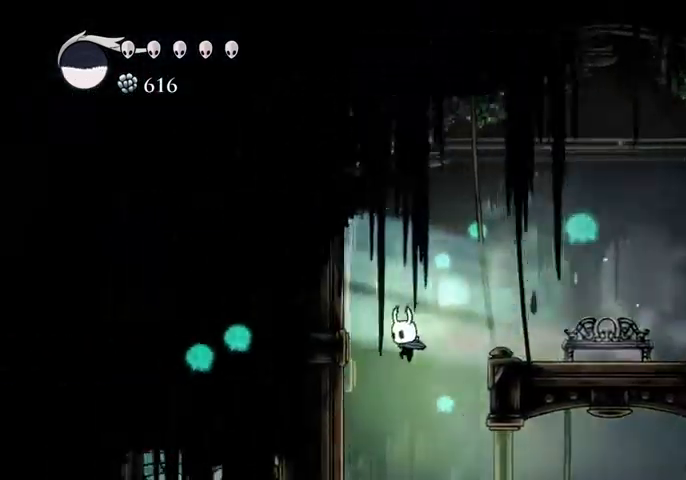
{"keys": ["left"], "events": [[267, "left", "up"], [300, "right", "down"], [434, "left", "down"], [434, "right", "up"]]}
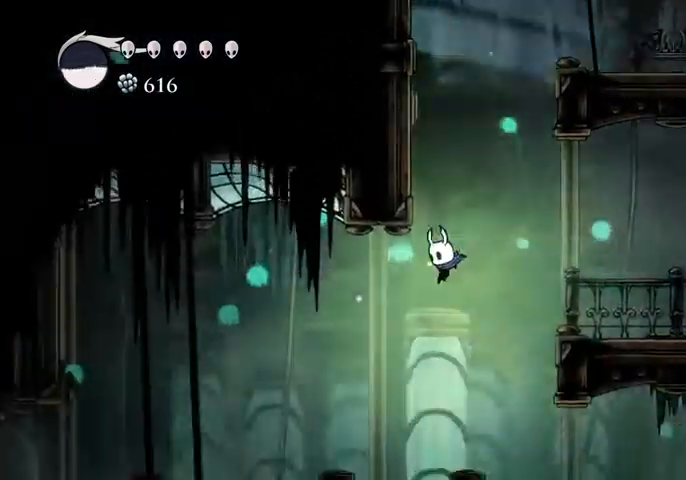
{"keys": ["dash", "left"], "events": [[467, "dash", "down"]]}
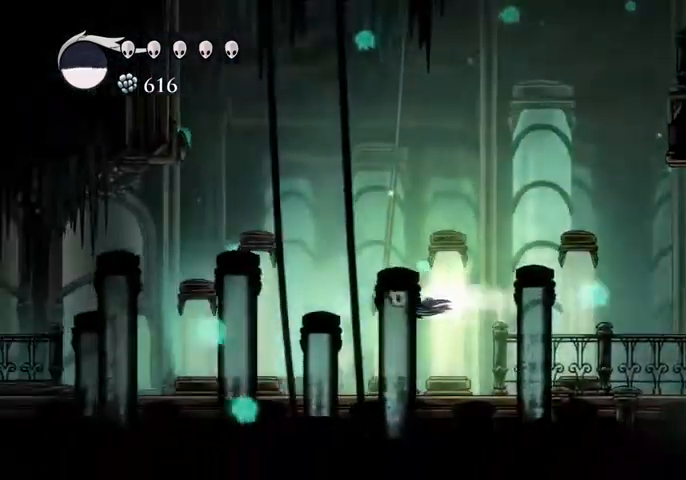
{"keys": ["left"], "events": [[67, "dash", "up"]]}